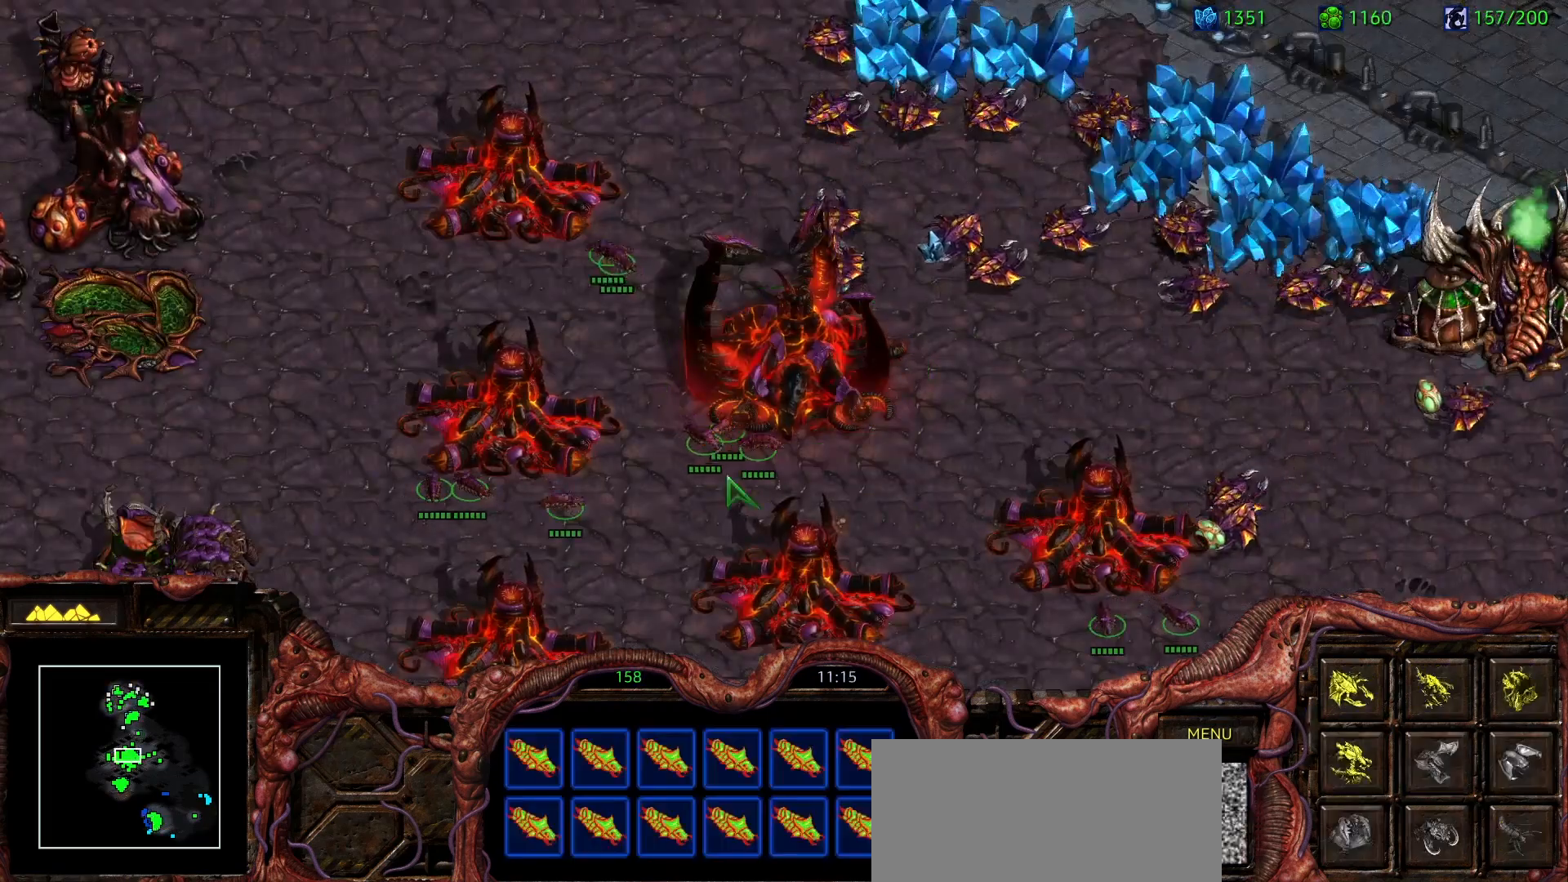
Gameplay with keyboard and mouse; each line is a JSON object with the keys and mouse buttons held at the frame after it. "events" lists presses ("down") and releases ("up") of "0", "1", "2", "3", "4", "5", "6", "7", "8", "9", "a", "alt", "b", "c", "ctrl", "d", "e", "escape", "f", "f10", "f2", "f3", "f4", "g", "h", "i", "j", "k", "l", "m", "n", "o", "p", "q", "r", "return", "s", "shift", "space", "t", "u", "v", "w", "x", "z", "mouse_left" and "mouse_right" between this image and that frame as [ms after this image, input, new state], when the widget could be followed in between. "mouse_left", "mouse_right" = the "left", "right" buttons of the "mouse" list. No other keys are recorded. Mouse movement is not recorded. Not read: y.
{"keys": [], "mouse": [], "events": [[133, "ctrl", "up"], [217, "h", "down"], [317, "h", "up"]]}
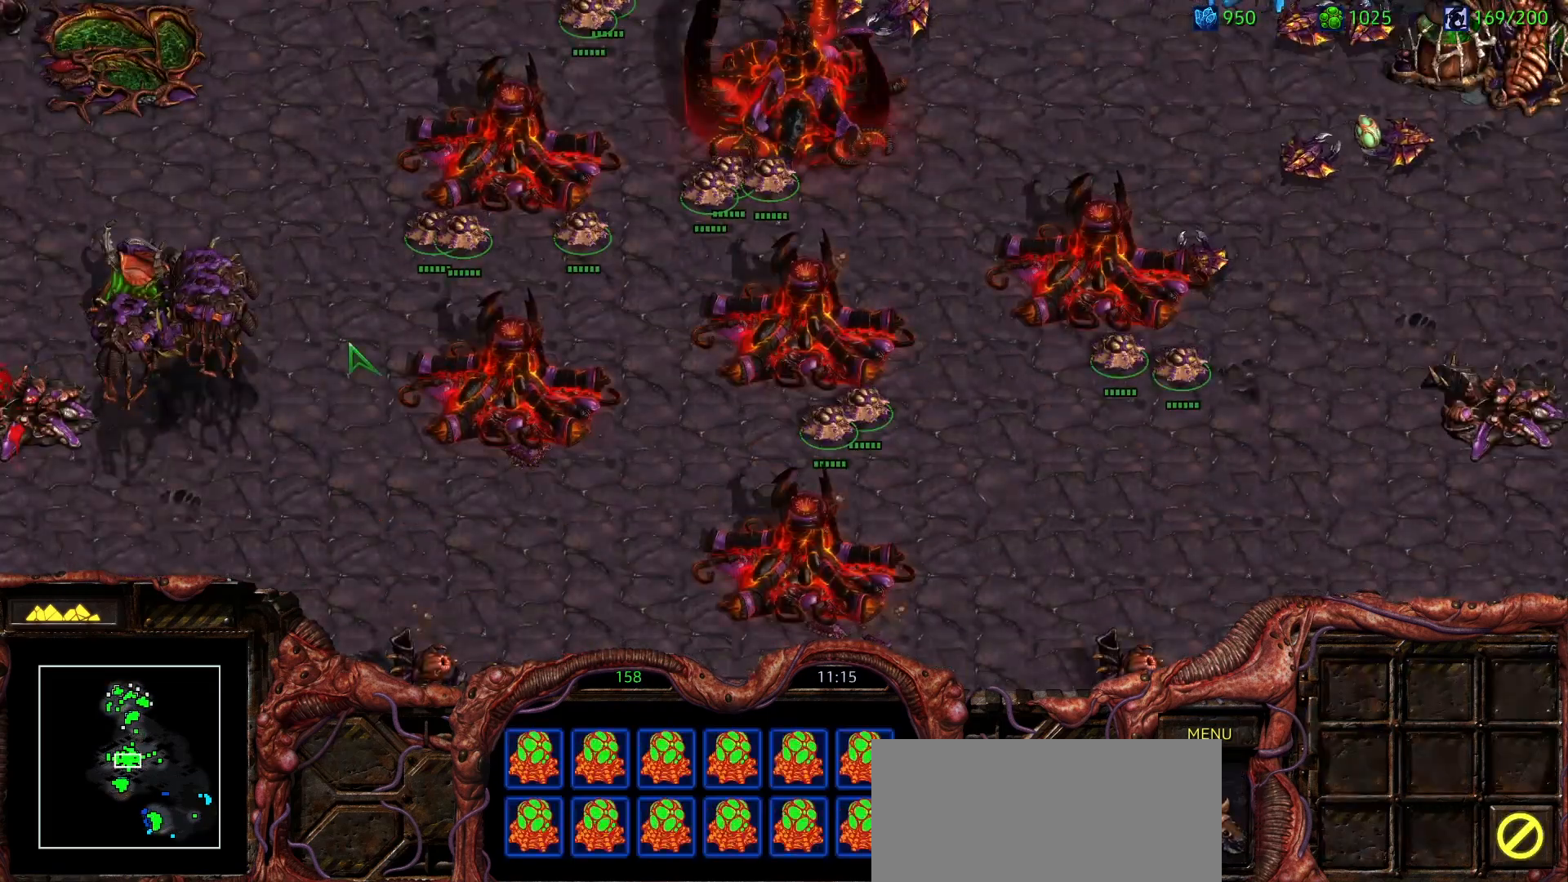
{"keys": ["h"], "mouse": [], "events": [[50, "mouse_left", "down"], [150, "mouse_left", "up"], [183, "h", "down"], [333, "h", "up"], [333, "mouse_left", "down"], [433, "mouse_left", "up"], [483, "h", "down"]]}
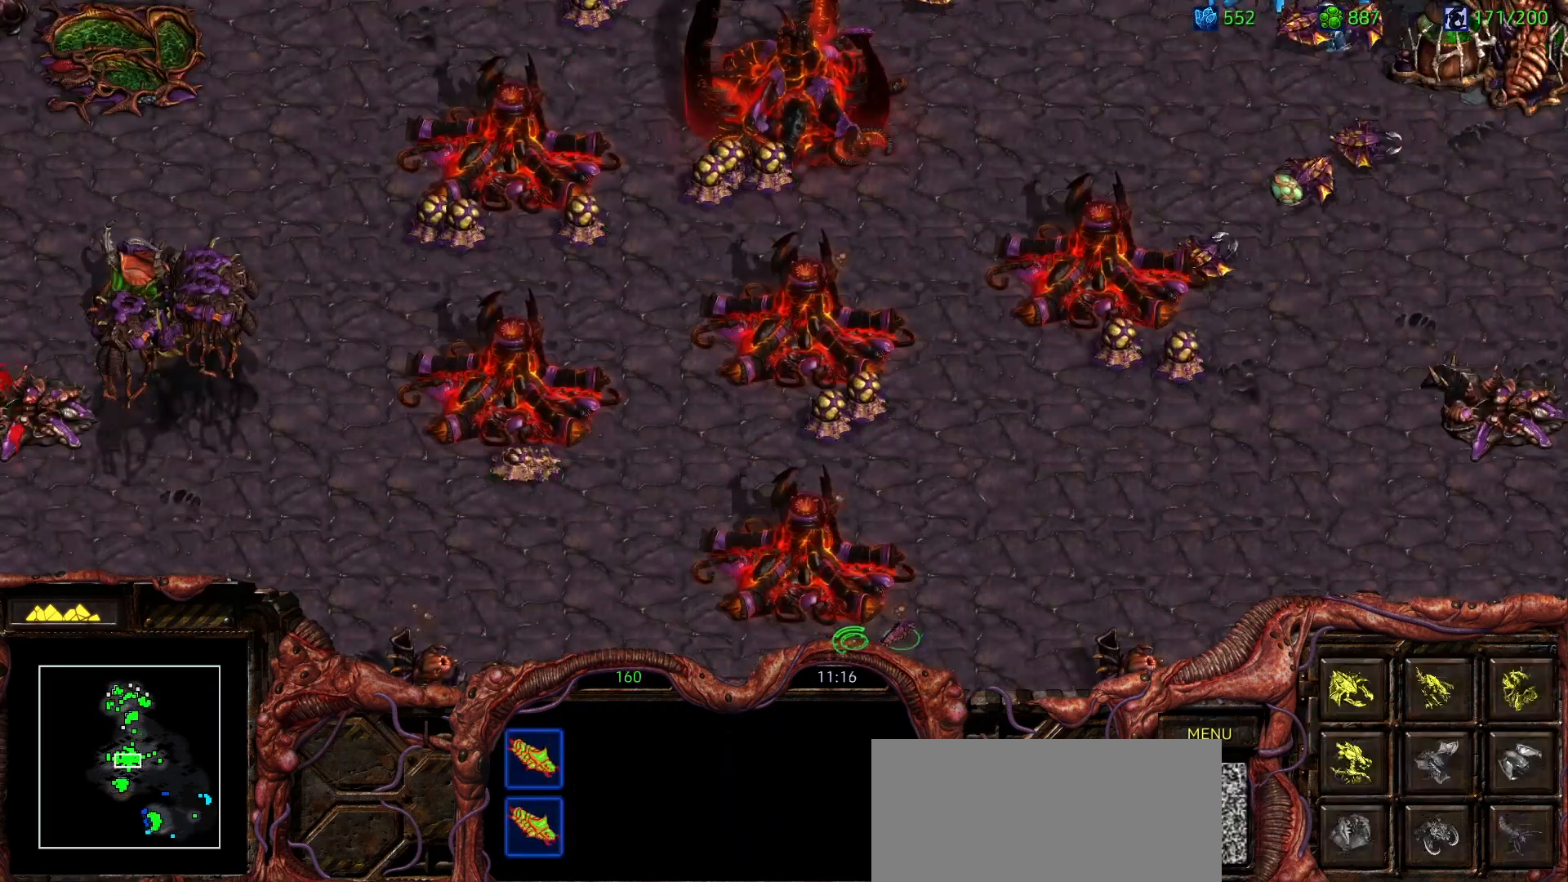
{"keys": [], "mouse": [], "events": [[67, "h", "up"]]}
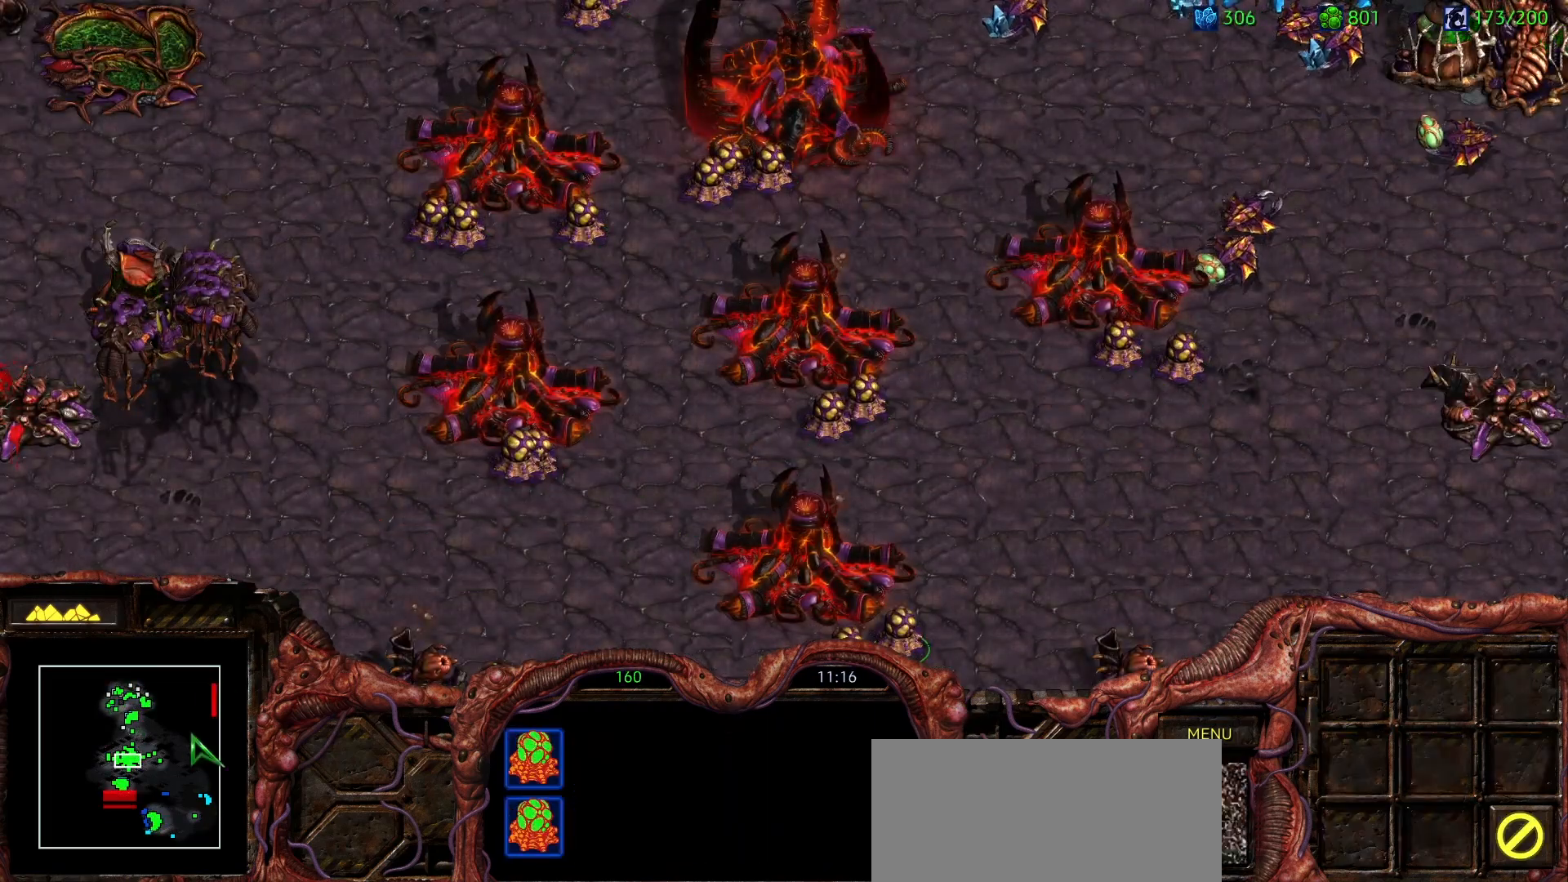
{"keys": [], "mouse": [], "events": [[367, "1", "down"], [467, "1", "up"]]}
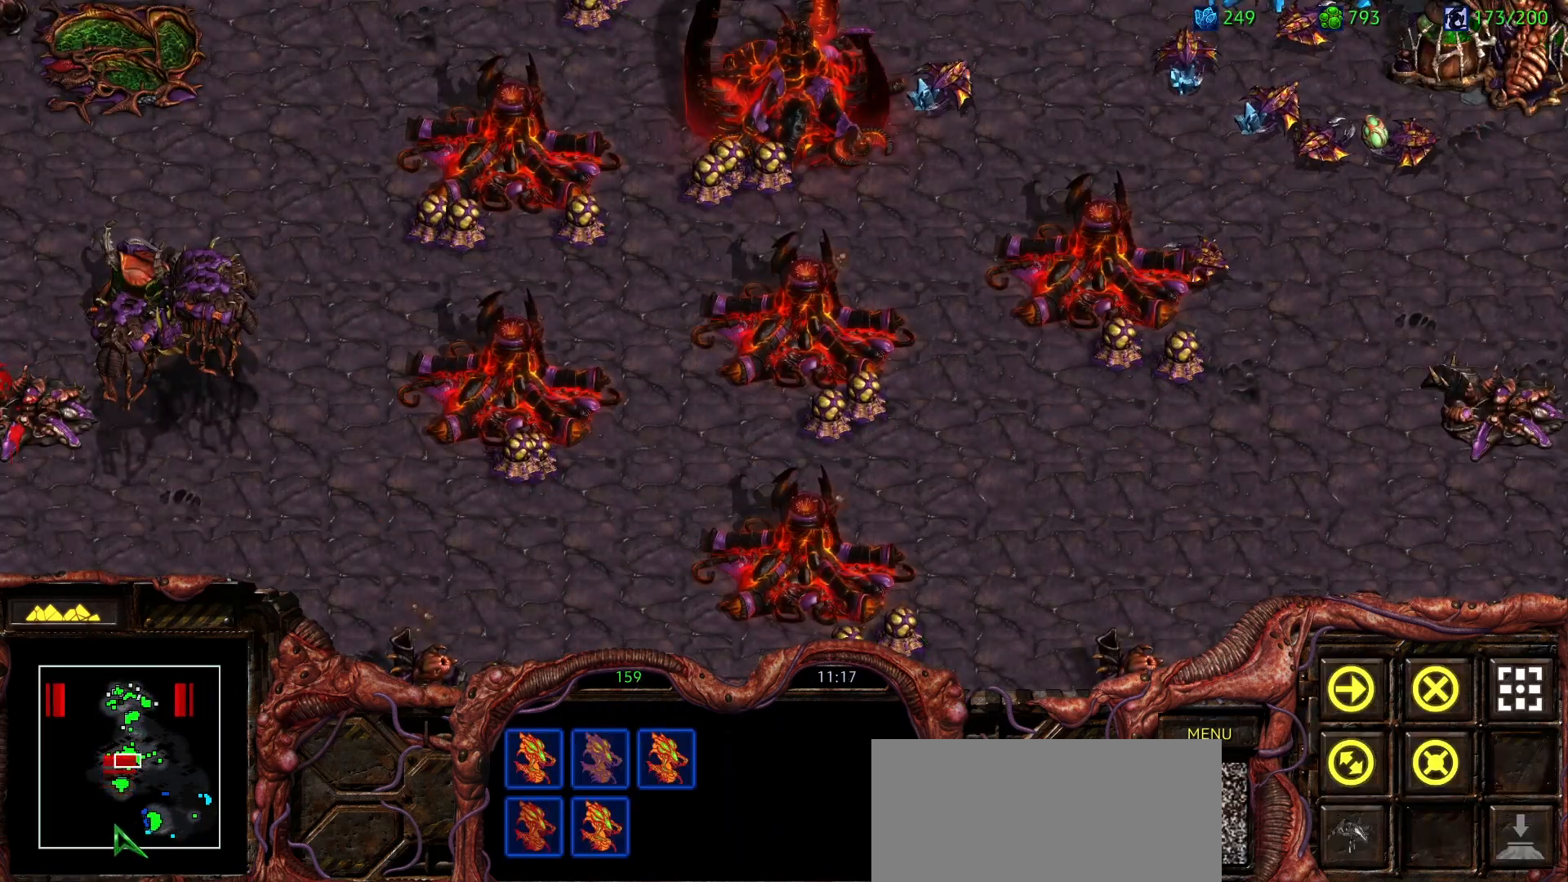
{"keys": ["a"], "mouse": ["left"], "events": [[50, "a", "down"], [200, "mouse_left", "down"], [250, "a", "up"], [283, "2", "down"], [283, "mouse_left", "up"], [383, "a", "down"], [433, "mouse_left", "down"], [483, "2", "up"]]}
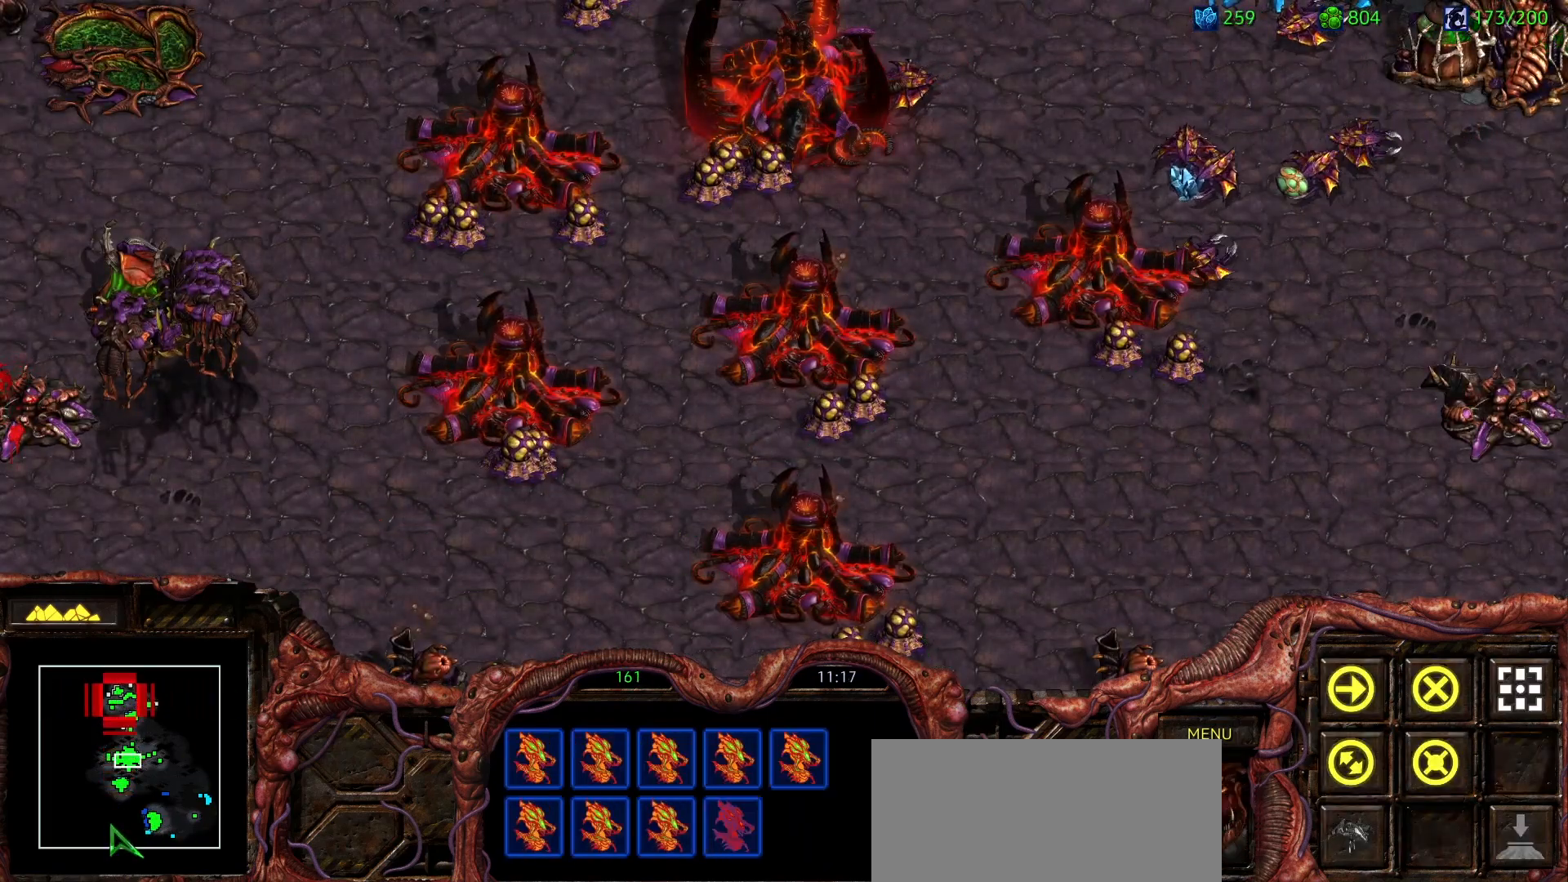
{"keys": [], "mouse": ["left"]}
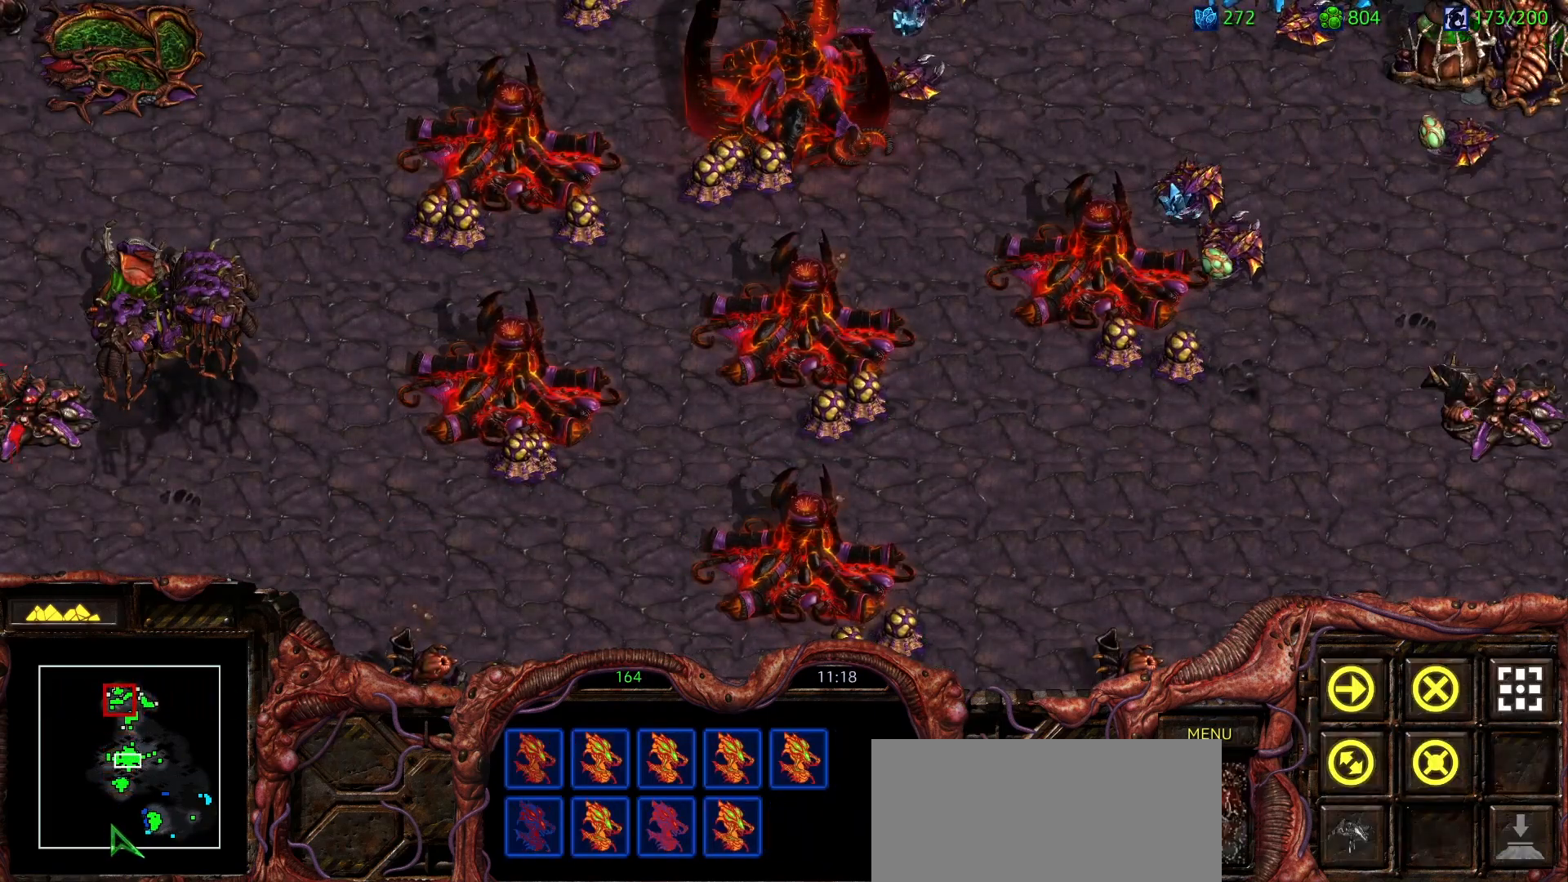
{"keys": [], "mouse": ["left"], "events": [[83, "mouse_left", "up"], [133, "a", "down"], [233, "mouse_left", "down"], [283, "a", "up"], [283, "mouse_left", "up"], [417, "mouse_left", "down"]]}
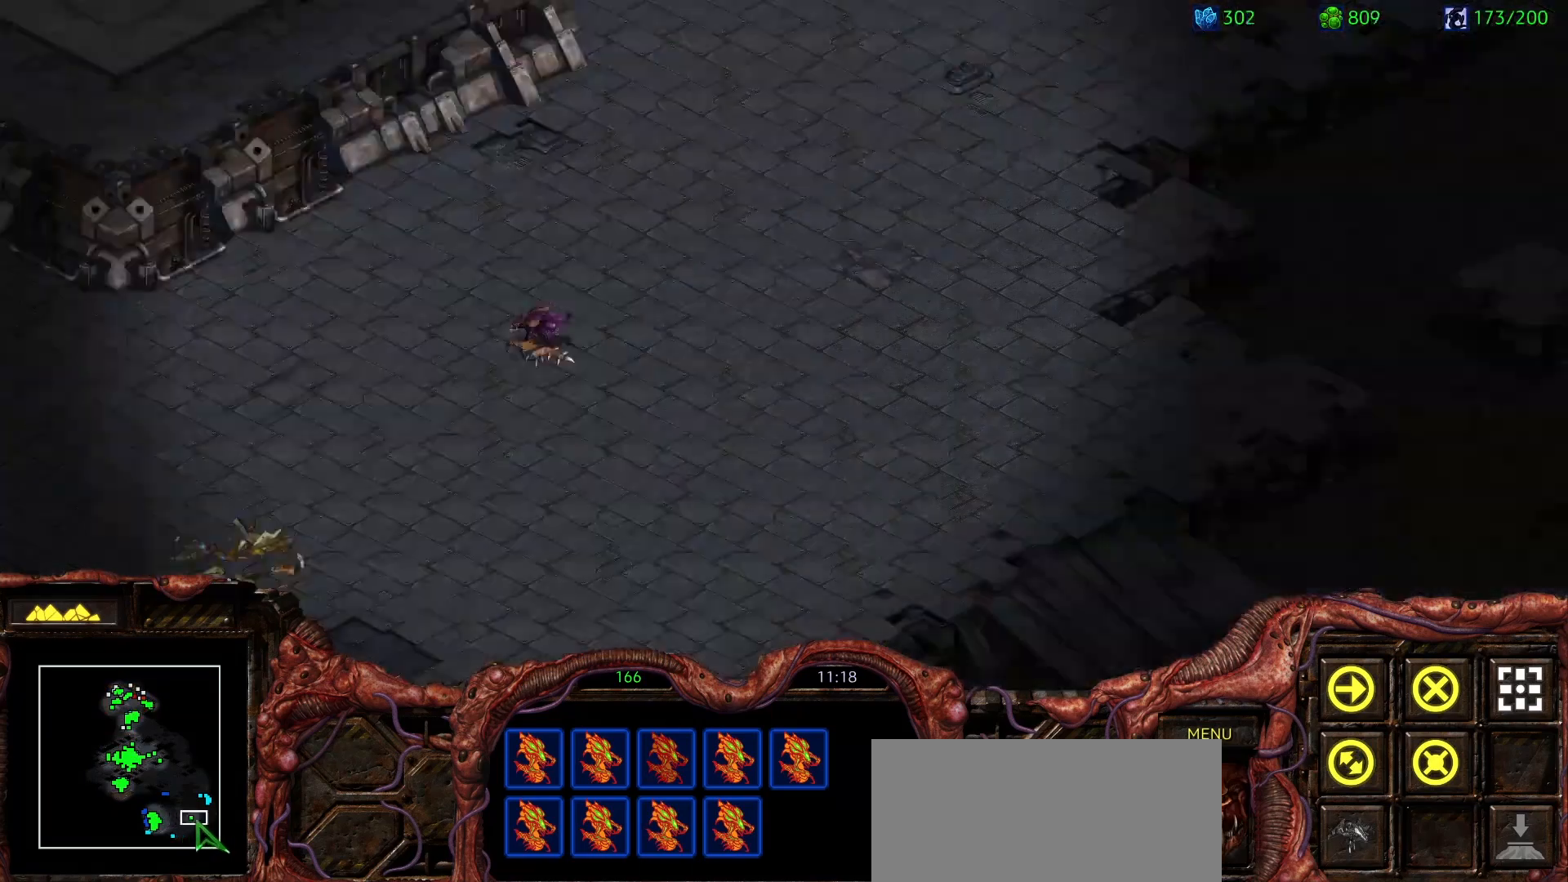
{"keys": [], "mouse": [], "events": [[100, "mouse_left", "up"], [383, "mouse_left", "down"], [467, "mouse_left", "up"]]}